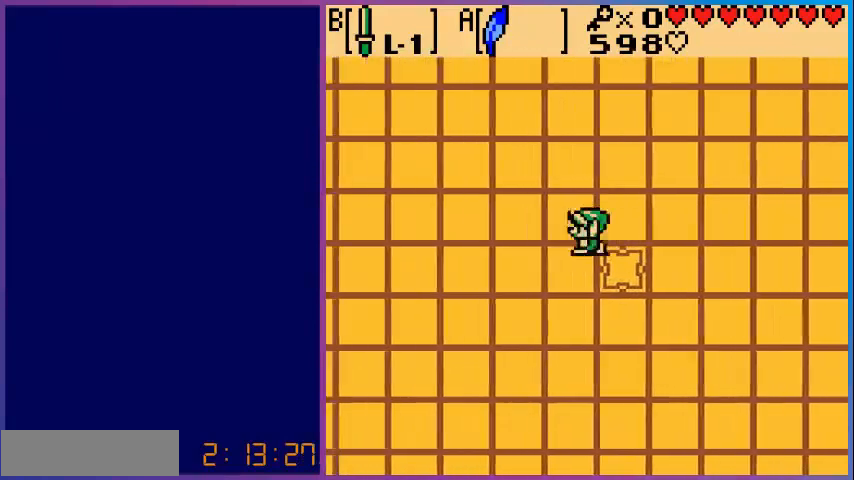
Gameplay with a controller (Nintendo layout); each line is a JSON object with the inputs held at the frame after it. "events" lists button and stick changes between this image and that frame as [ms after this image, input, new state], when the widget could be followed in between. Not read: L3 R3.
{"buttons": ["DPAD_DOWN"], "events": [[200, "DPAD_DOWN", "down"], [240, "DPAD_LEFT", "up"]]}
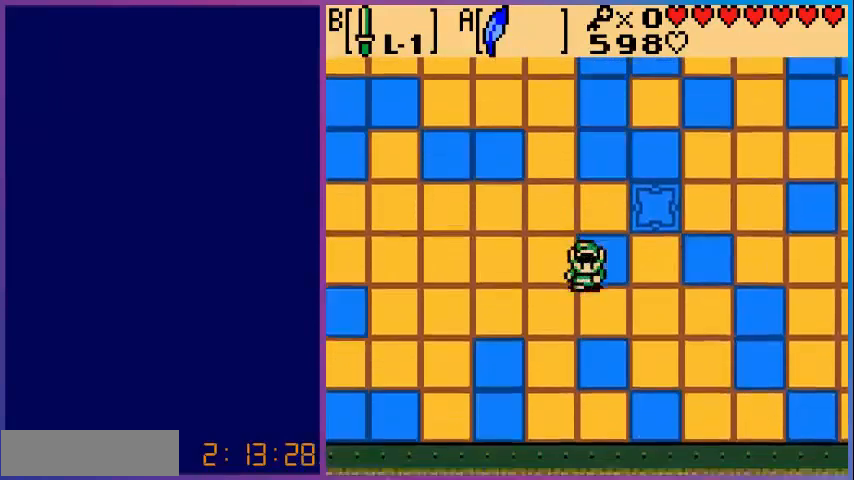
{"buttons": ["DPAD_LEFT"], "events": [[360, "DPAD_DOWN", "up"], [360, "DPAD_LEFT", "down"]]}
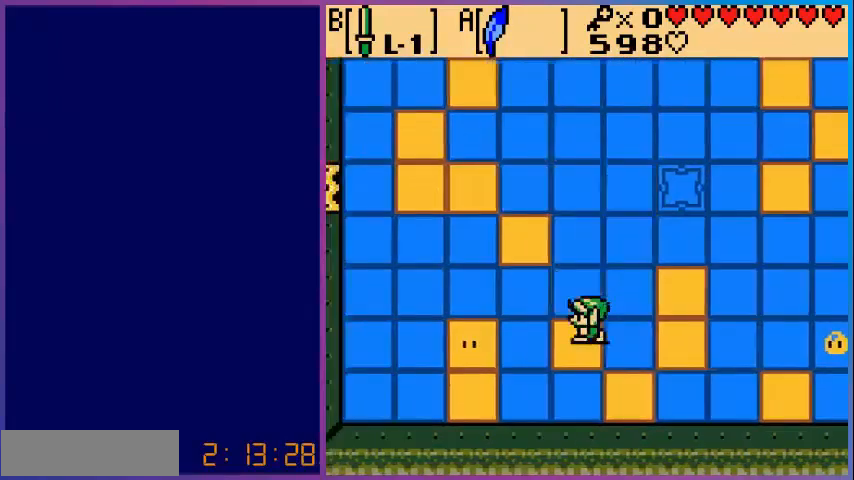
{"buttons": ["DPAD_RIGHT"], "events": [[280, "B", "down"], [320, "DPAD_LEFT", "up"], [400, "B", "up"], [440, "DPAD_RIGHT", "down"]]}
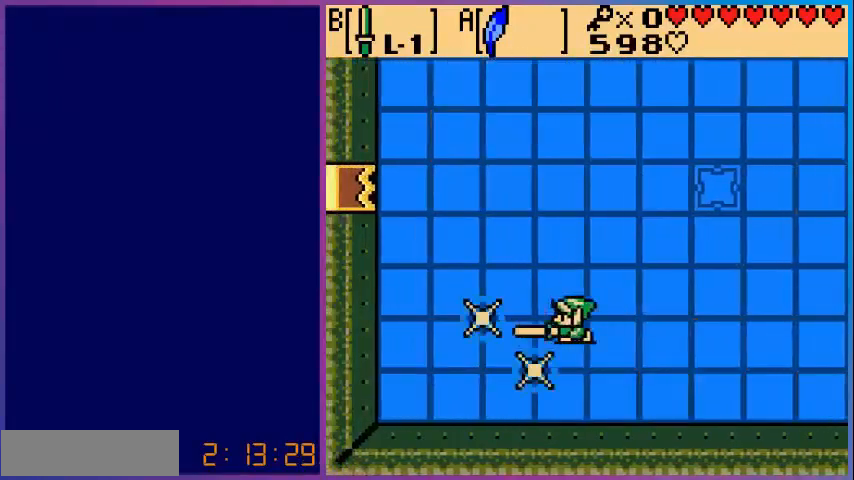
{"buttons": ["DPAD_RIGHT"], "events": []}
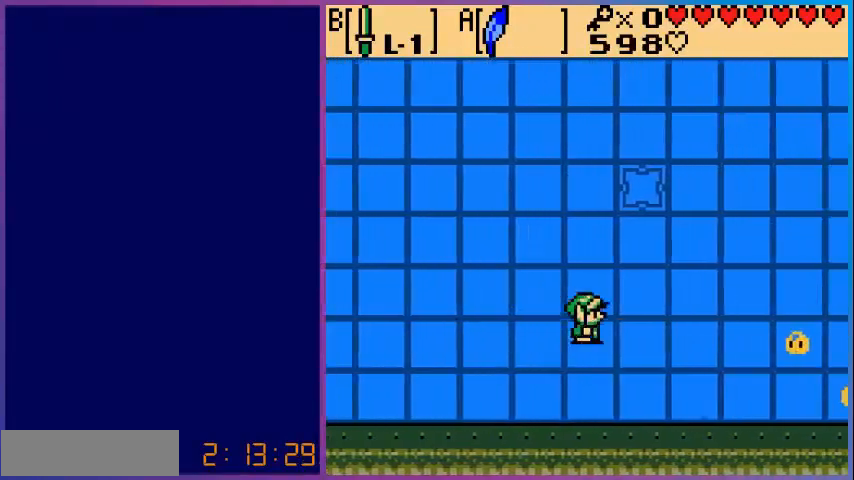
{"buttons": ["DPAD_RIGHT"], "events": []}
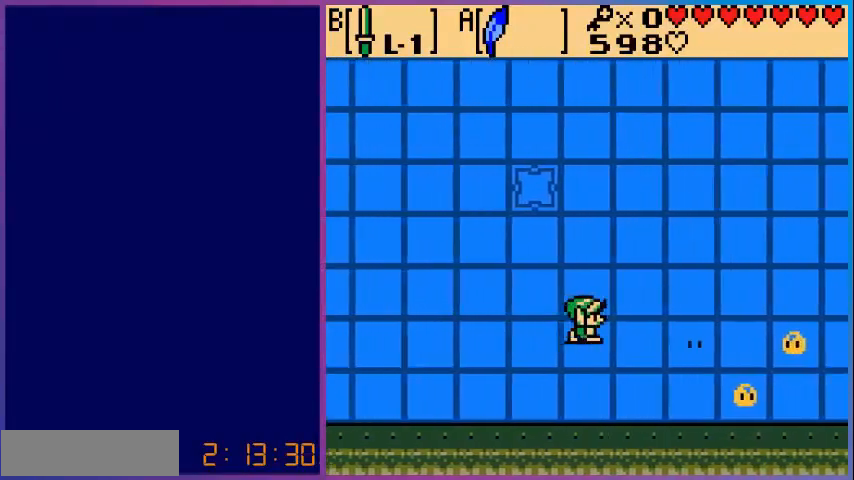
{"buttons": ["DPAD_LEFT"], "events": [[240, "DPAD_RIGHT", "up"], [280, "DPAD_LEFT", "down"]]}
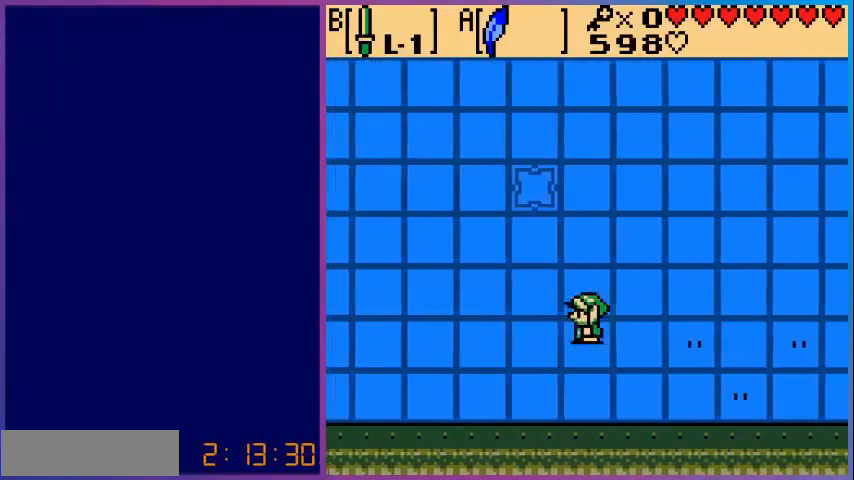
{"buttons": ["DPAD_UP"], "events": [[200, "DPAD_UP", "down"], [320, "DPAD_LEFT", "up"]]}
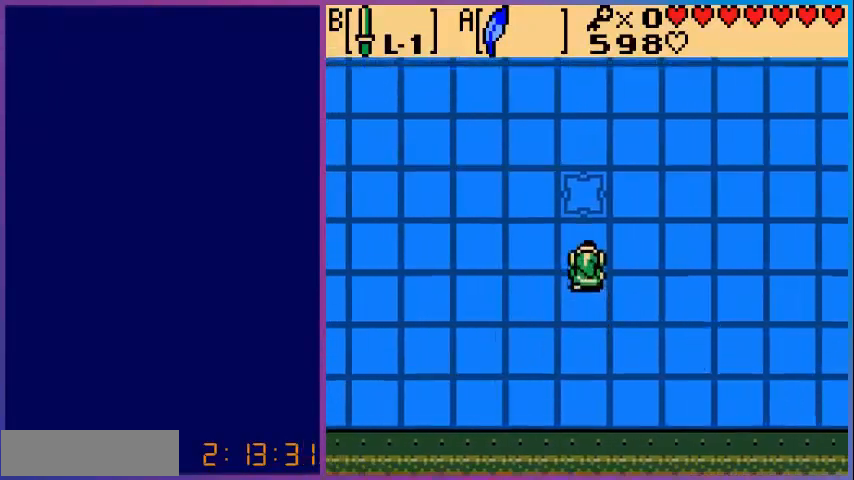
{"buttons": ["DPAD_UP"], "events": []}
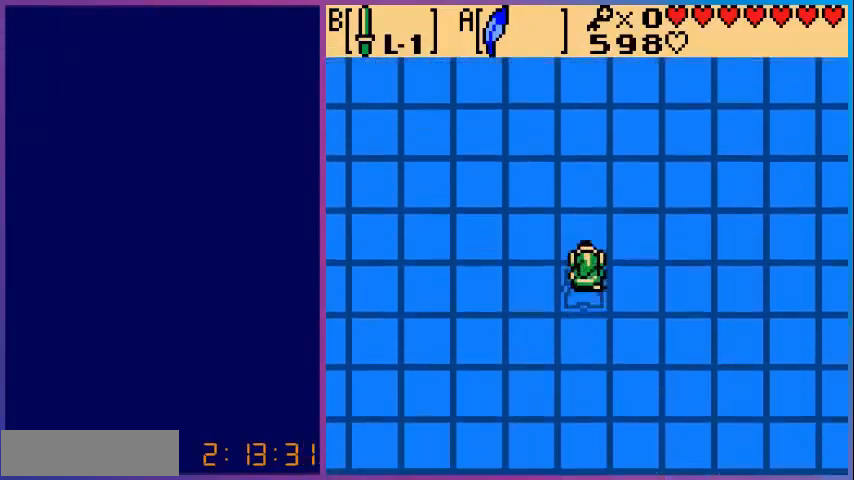
{"buttons": ["A", "DPAD_DOWN"], "events": [[200, "DPAD_UP", "up"], [360, "DPAD_DOWN", "down"], [400, "A", "down"]]}
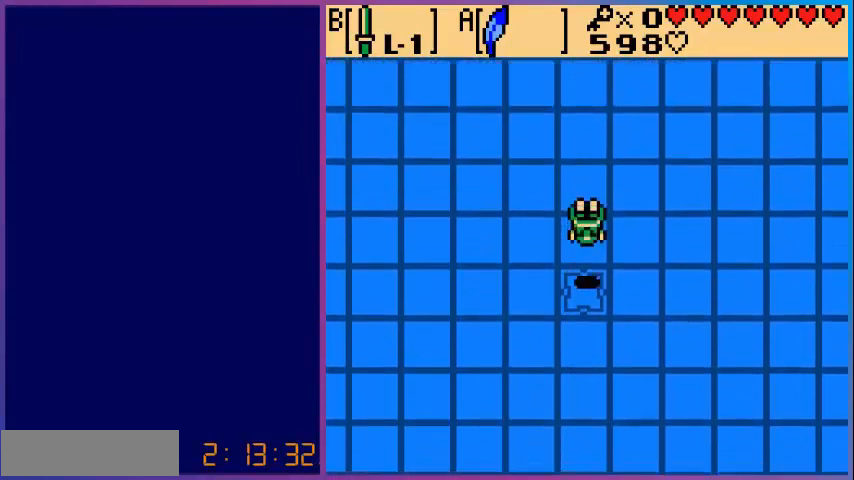
{"buttons": ["DPAD_DOWN"], "events": [[80, "A", "up"]]}
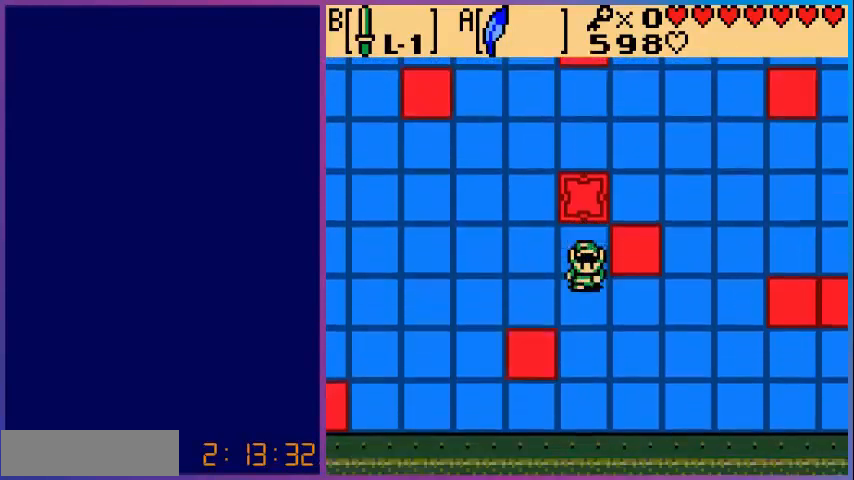
{"buttons": ["DPAD_RIGHT"], "events": [[400, "DPAD_DOWN", "up"], [400, "DPAD_RIGHT", "down"]]}
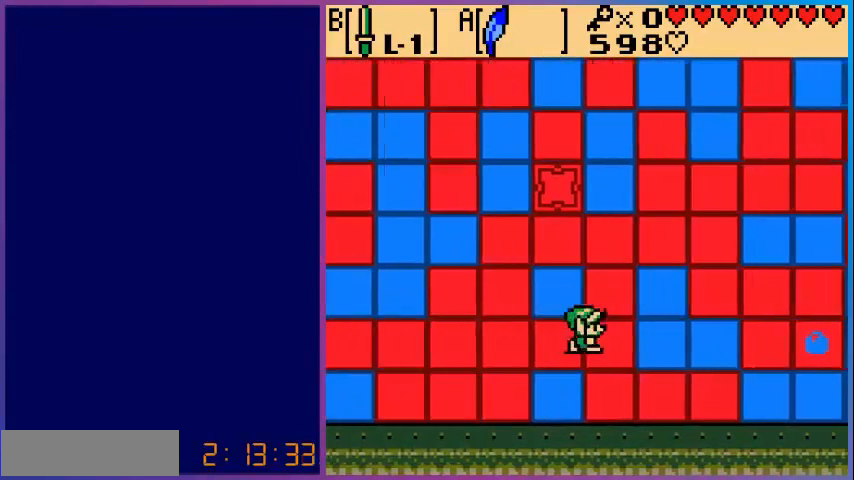
{"buttons": ["DPAD_RIGHT"], "events": [[80, "B", "down"], [200, "DPAD_RIGHT", "up"], [280, "B", "up"], [400, "DPAD_RIGHT", "down"]]}
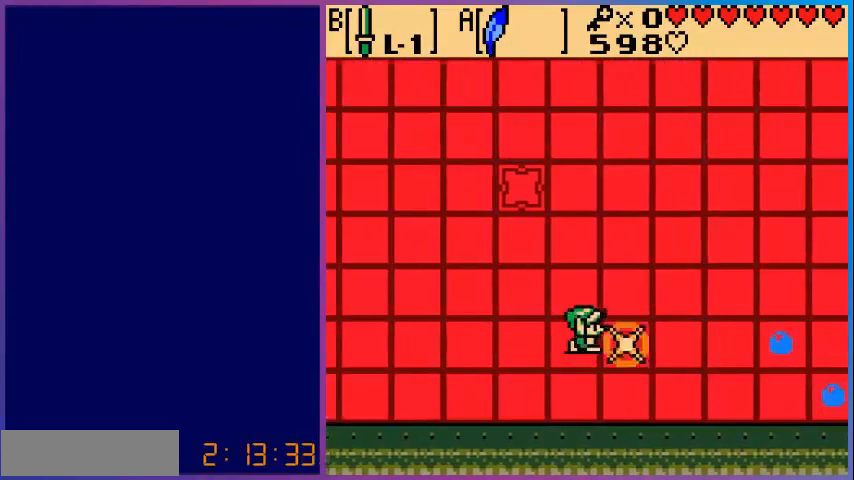
{"buttons": ["DPAD_DOWN", "DPAD_RIGHT"], "events": [[440, "DPAD_DOWN", "down"]]}
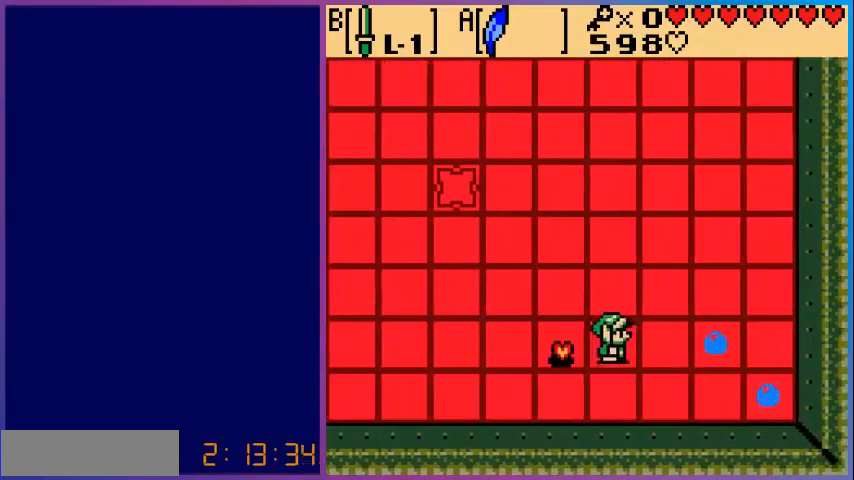
{"buttons": ["DPAD_DOWN"], "events": [[40, "DPAD_DOWN", "up"], [280, "B", "down"], [320, "DPAD_RIGHT", "up"], [440, "B", "up"], [440, "DPAD_DOWN", "down"]]}
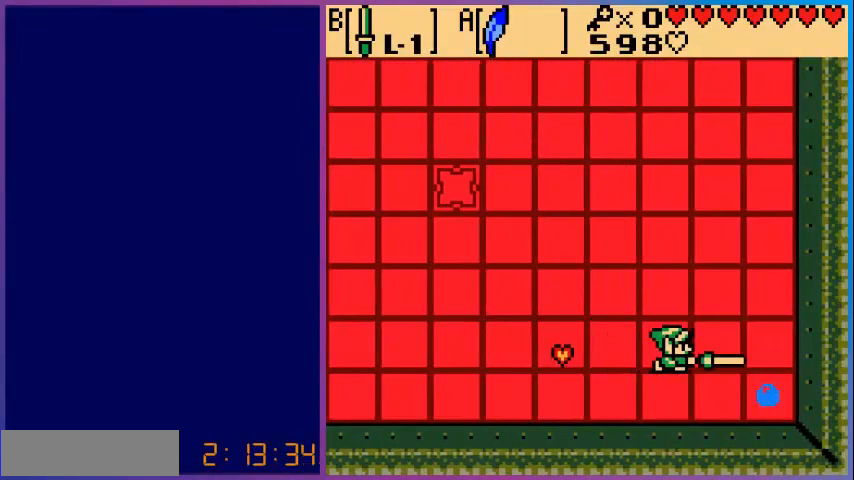
{"buttons": [], "events": [[160, "DPAD_RIGHT", "down"], [200, "DPAD_DOWN", "up"], [320, "B", "down"], [440, "DPAD_RIGHT", "up"], [480, "B", "up"]]}
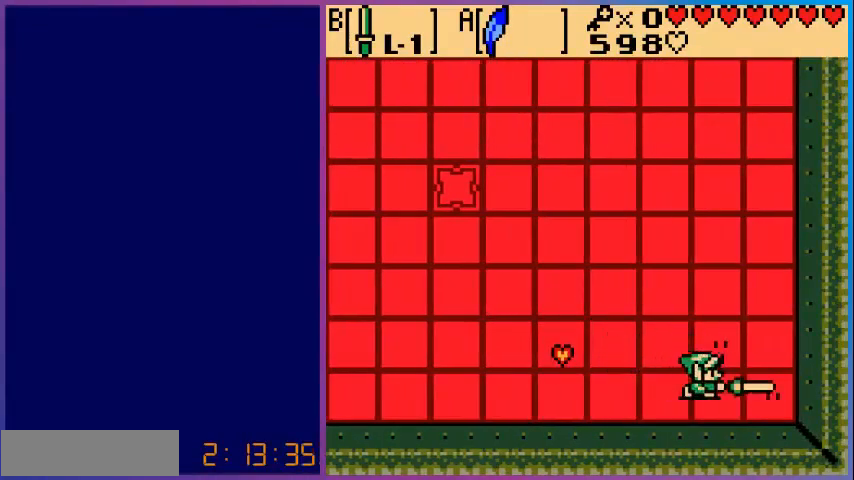
{"buttons": ["DPAD_LEFT"], "events": [[40, "DPAD_LEFT", "down"]]}
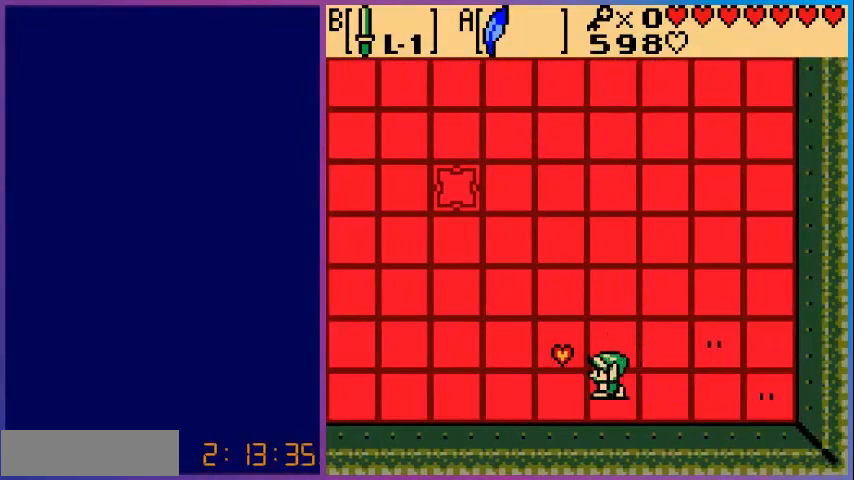
{"buttons": ["DPAD_UP", "DPAD_LEFT"], "events": [[40, "DPAD_UP", "down"]]}
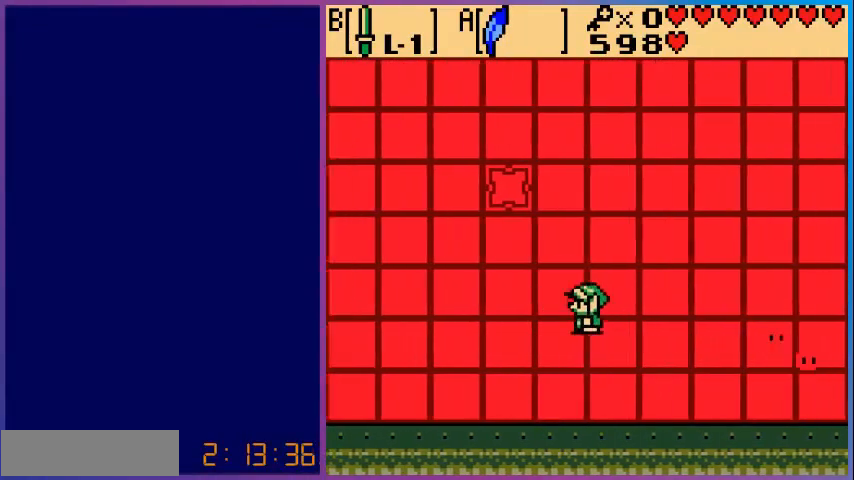
{"buttons": ["DPAD_UP", "DPAD_LEFT"], "events": []}
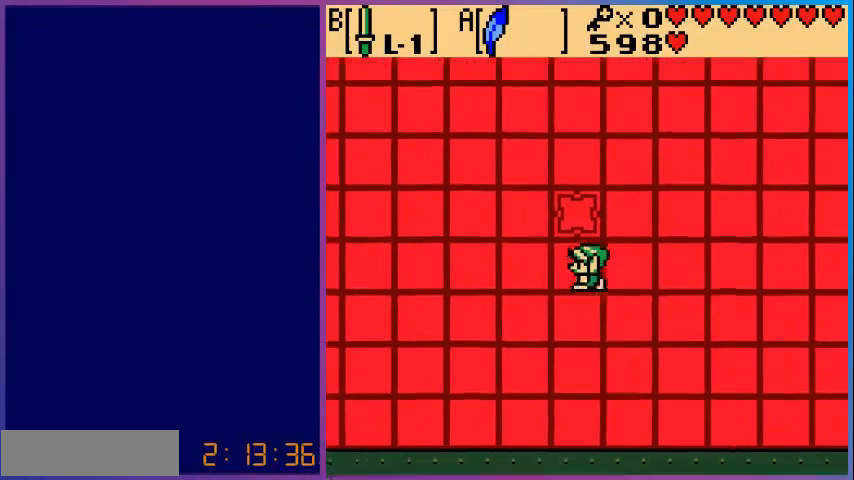
{"buttons": ["DPAD_UP"], "events": [[360, "DPAD_LEFT", "up"]]}
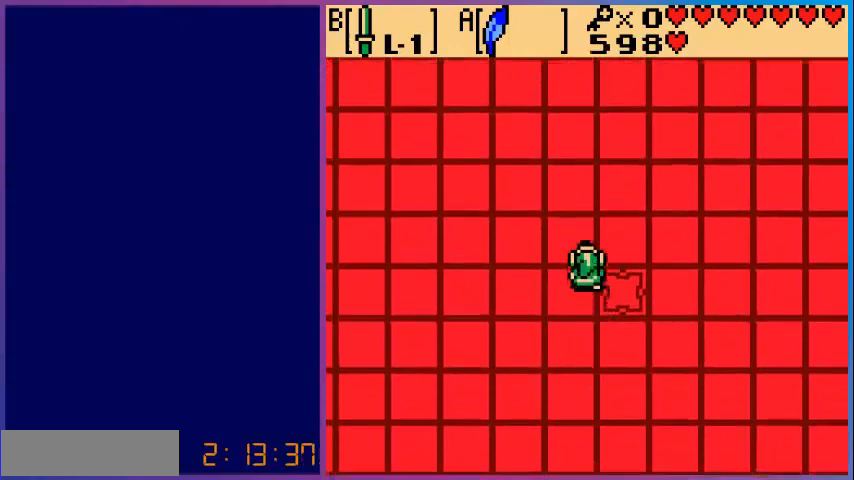
{"buttons": ["A", "DPAD_RIGHT"], "events": [[40, "DPAD_UP", "up"], [160, "DPAD_DOWN", "down"], [280, "DPAD_DOWN", "up"], [440, "DPAD_RIGHT", "down"], [480, "A", "down"]]}
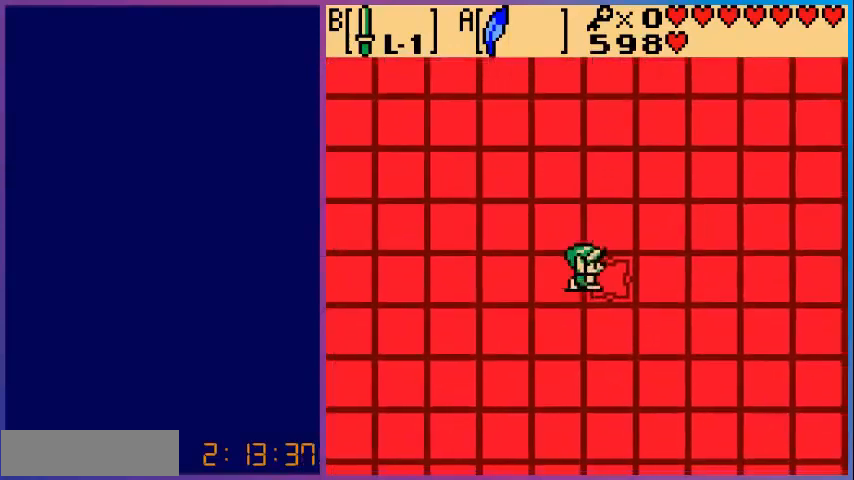
{"buttons": ["DPAD_DOWN", "DPAD_RIGHT"], "events": [[200, "A", "up"], [480, "DPAD_DOWN", "down"]]}
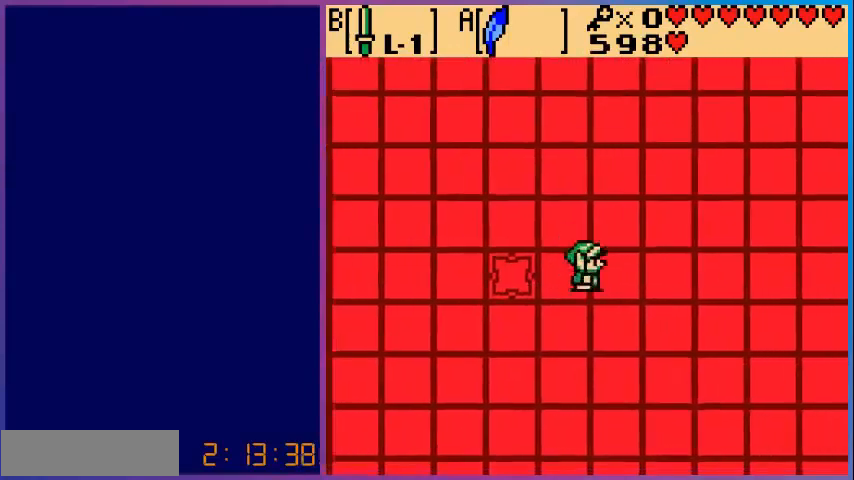
{"buttons": ["DPAD_DOWN", "DPAD_LEFT"], "events": [[440, "DPAD_RIGHT", "up"], [480, "DPAD_LEFT", "down"]]}
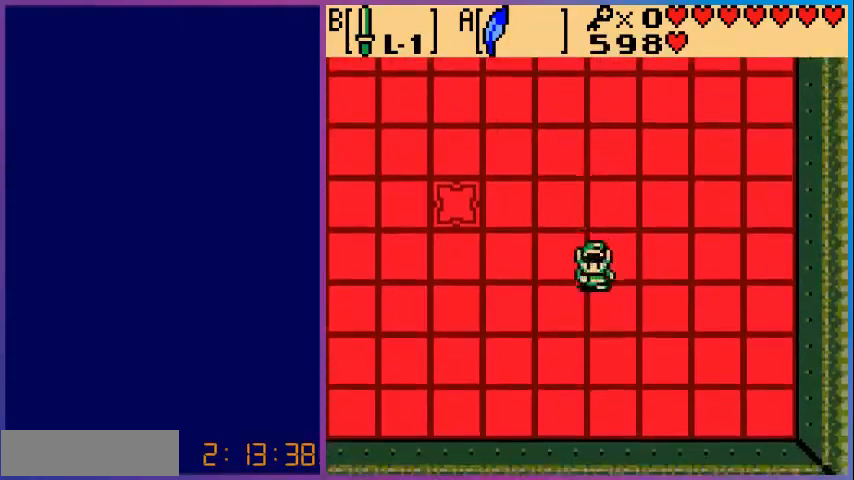
{"buttons": ["DPAD_LEFT"], "events": [[40, "DPAD_DOWN", "up"], [120, "DPAD_LEFT", "up"], [120, "DPAD_UP", "down"], [200, "DPAD_LEFT", "down"], [520, "DPAD_UP", "up"]]}
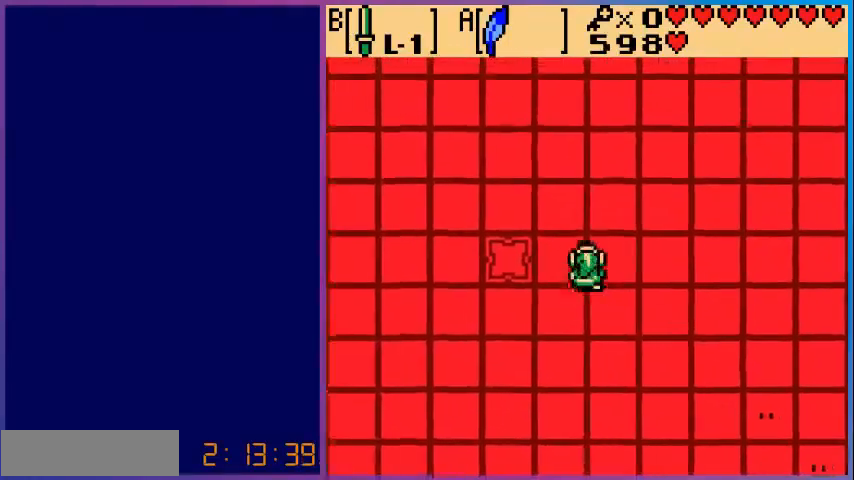
{"buttons": ["DPAD_LEFT"], "events": []}
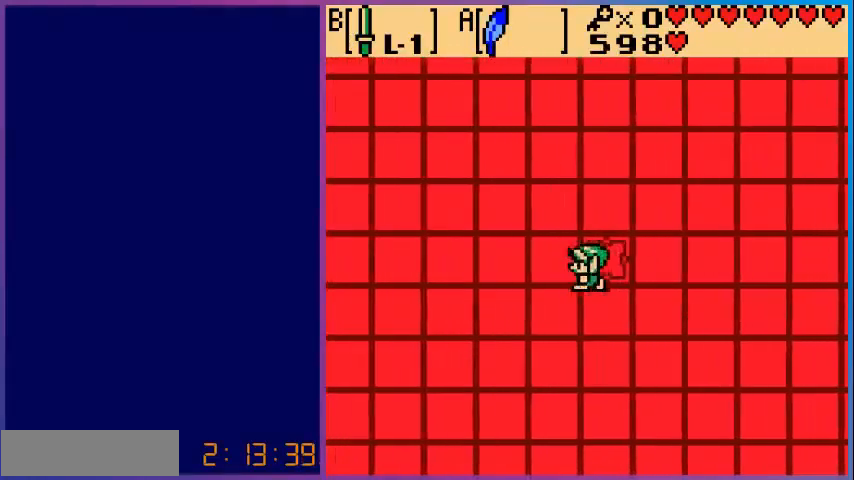
{"buttons": ["A", "DPAD_RIGHT"], "events": [[160, "DPAD_UP", "down"], [280, "DPAD_LEFT", "up"], [320, "DPAD_UP", "up"], [360, "DPAD_RIGHT", "down"], [400, "A", "down"]]}
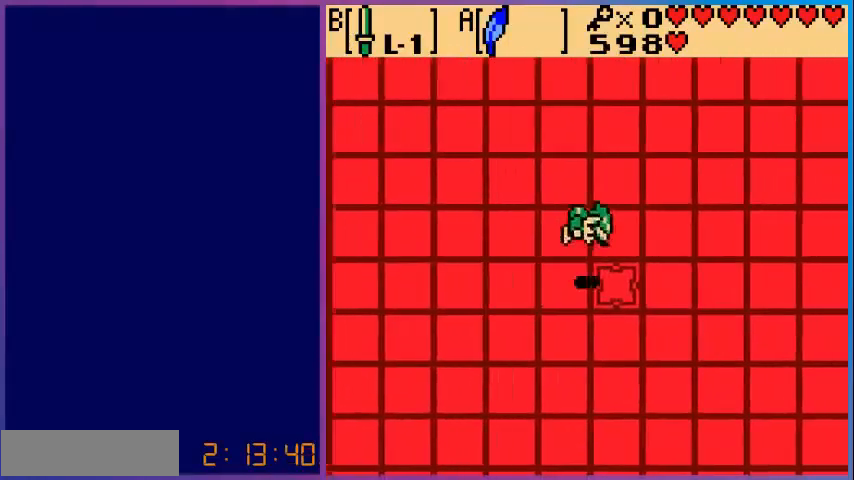
{"buttons": ["DPAD_DOWN", "DPAD_RIGHT"], "events": [[80, "A", "up"], [400, "DPAD_DOWN", "down"]]}
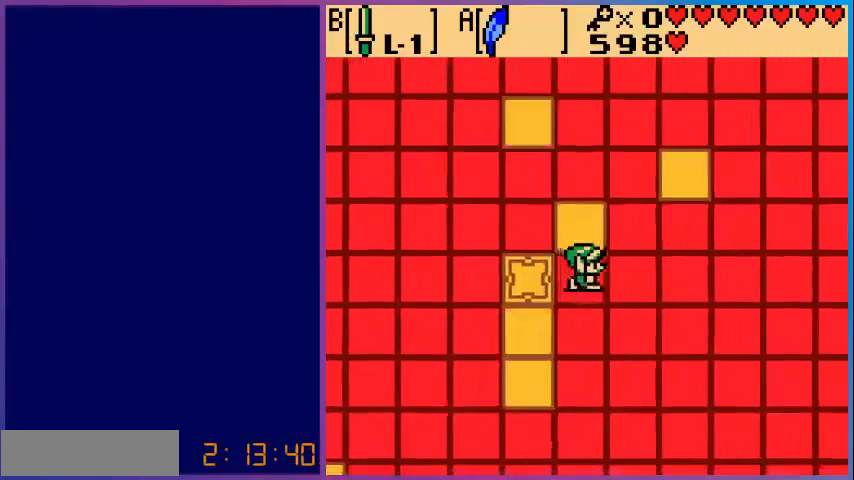
{"buttons": ["DPAD_DOWN", "DPAD_RIGHT"], "events": []}
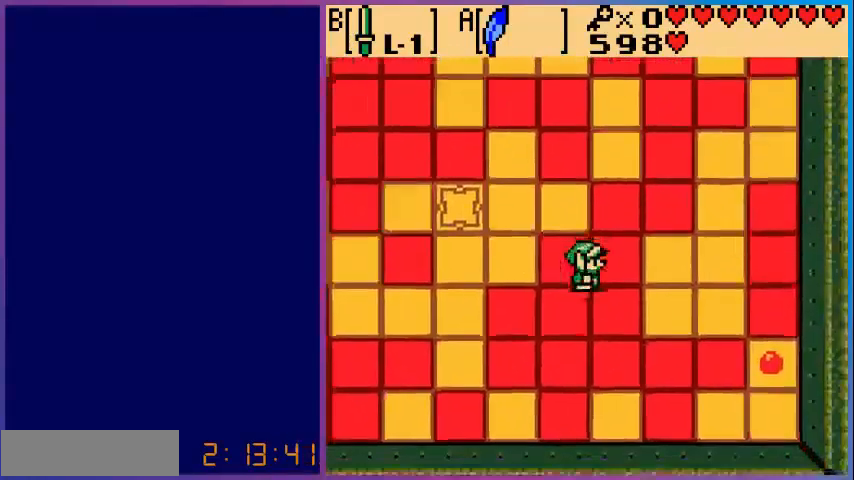
{"buttons": ["B", "DPAD_DOWN", "DPAD_RIGHT"], "events": [[440, "B", "down"]]}
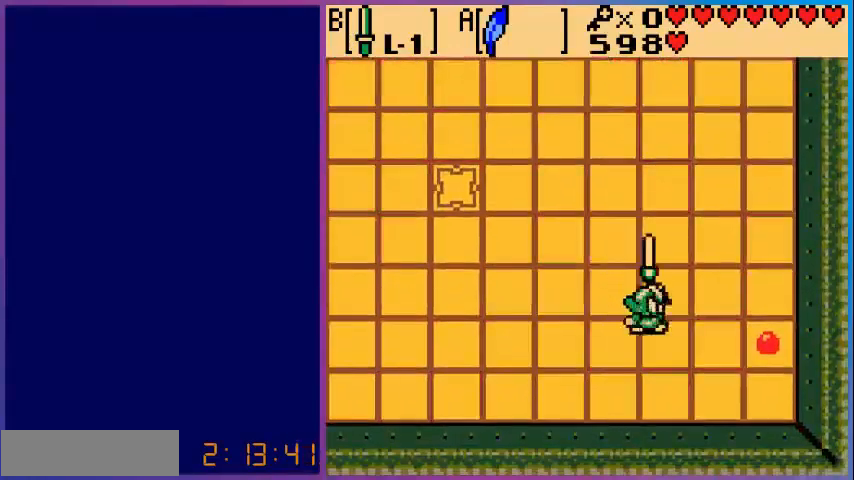
{"buttons": ["B", "DPAD_RIGHT"], "events": [[160, "B", "up"], [480, "DPAD_DOWN", "up"], [520, "B", "down"]]}
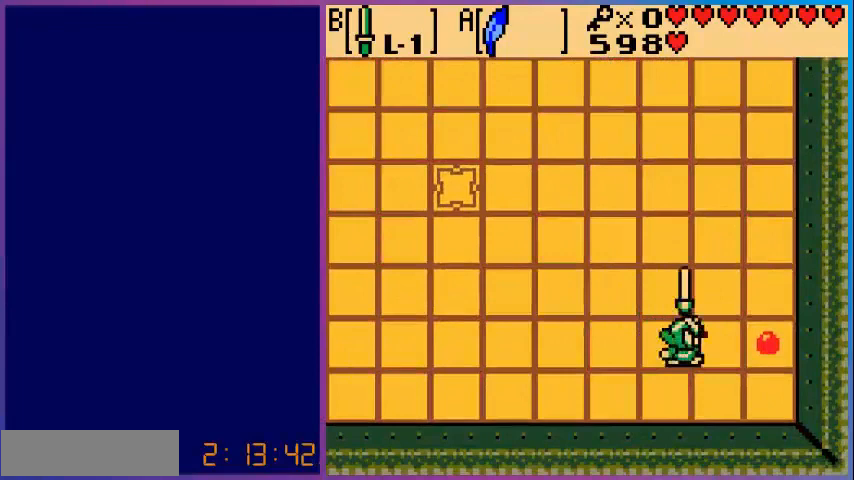
{"buttons": ["B"], "events": [[160, "B", "up"], [440, "B", "down"], [440, "DPAD_RIGHT", "up"]]}